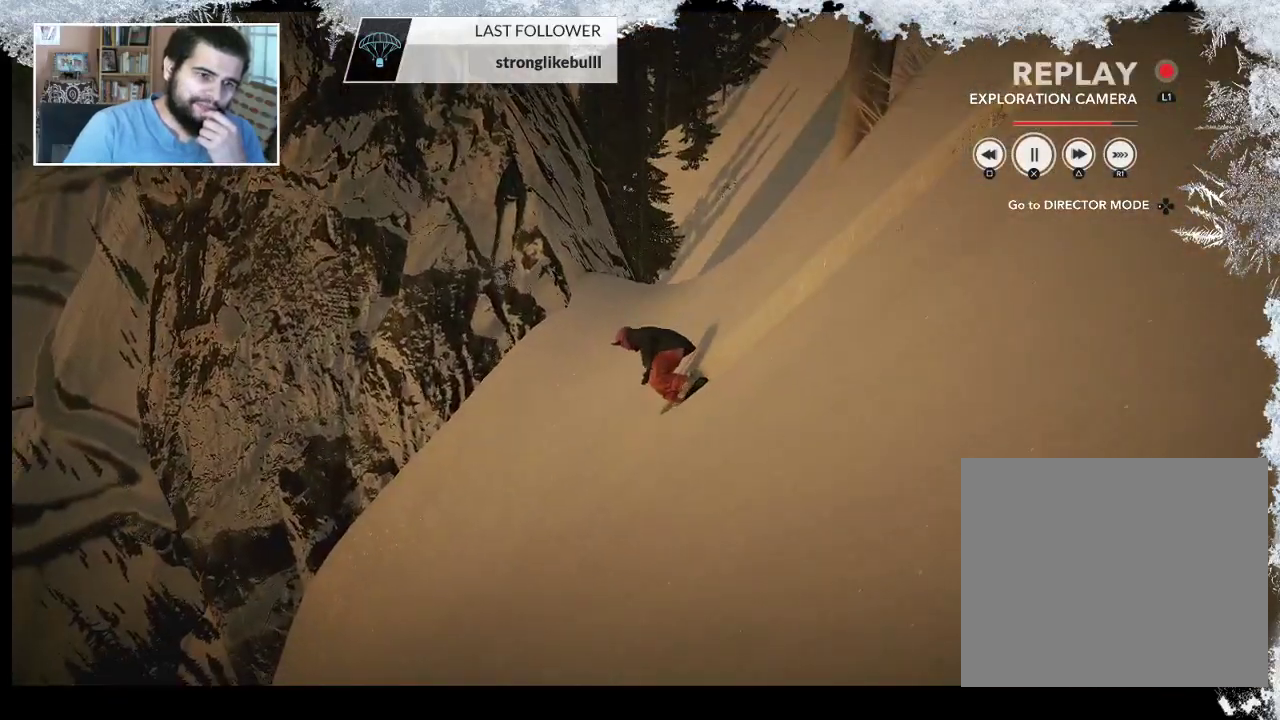
Gameplay with a controller (PlayStation layout); each line is a JSON object with the inputs held at the frame after it. "events" lists button and stick changes between this image and that frame as [ms after this image, input, new state], when the widget could be followed in between.
{"buttons": [], "left_stick": "center", "right_stick": "left", "events": []}
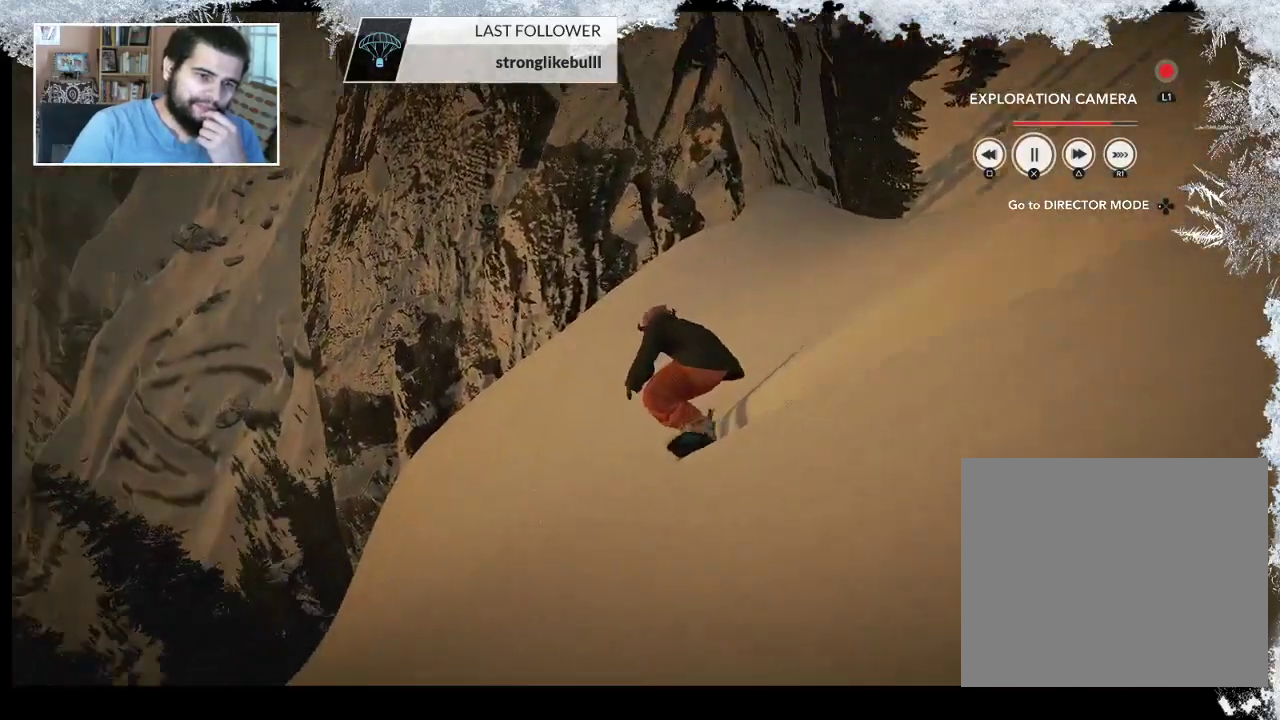
{"buttons": [], "left_stick": "center", "right_stick": "center", "events": [[67, "right_stick", "up-left"], [233, "right_stick", "center"]]}
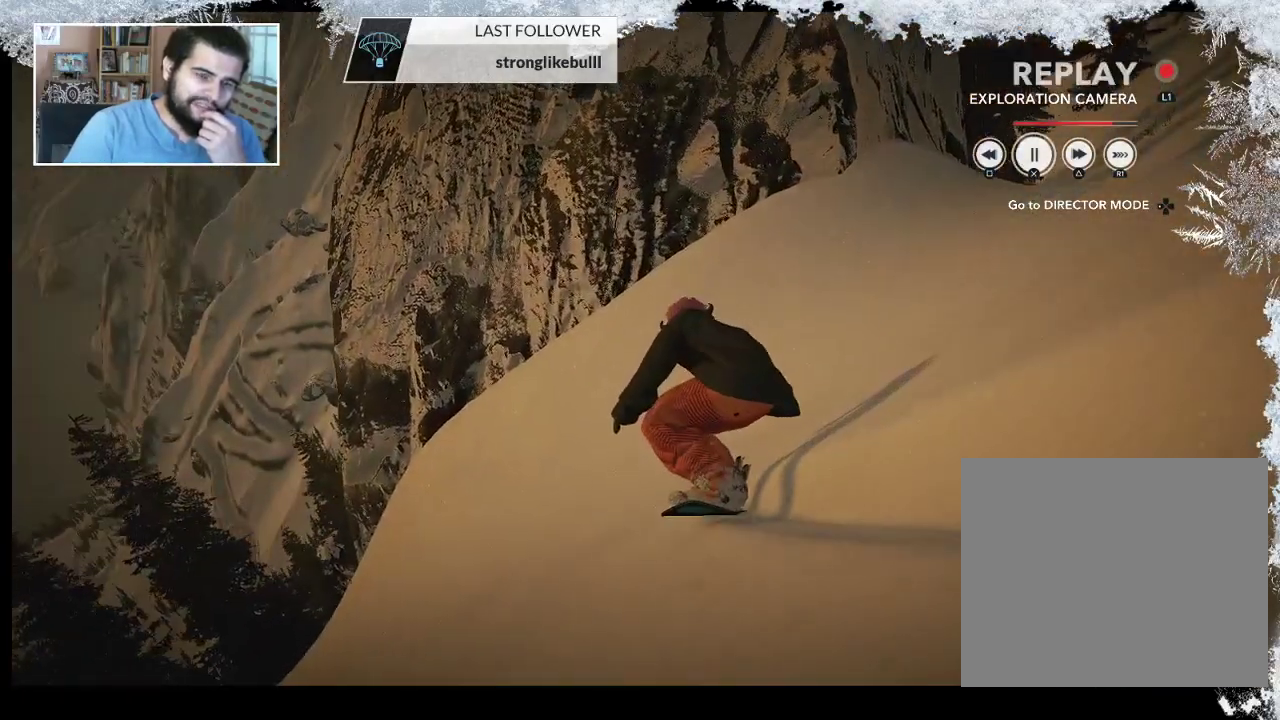
{"buttons": [], "left_stick": "center", "right_stick": "center", "events": [[200, "right_stick", "left"], [400, "right_stick", "center"]]}
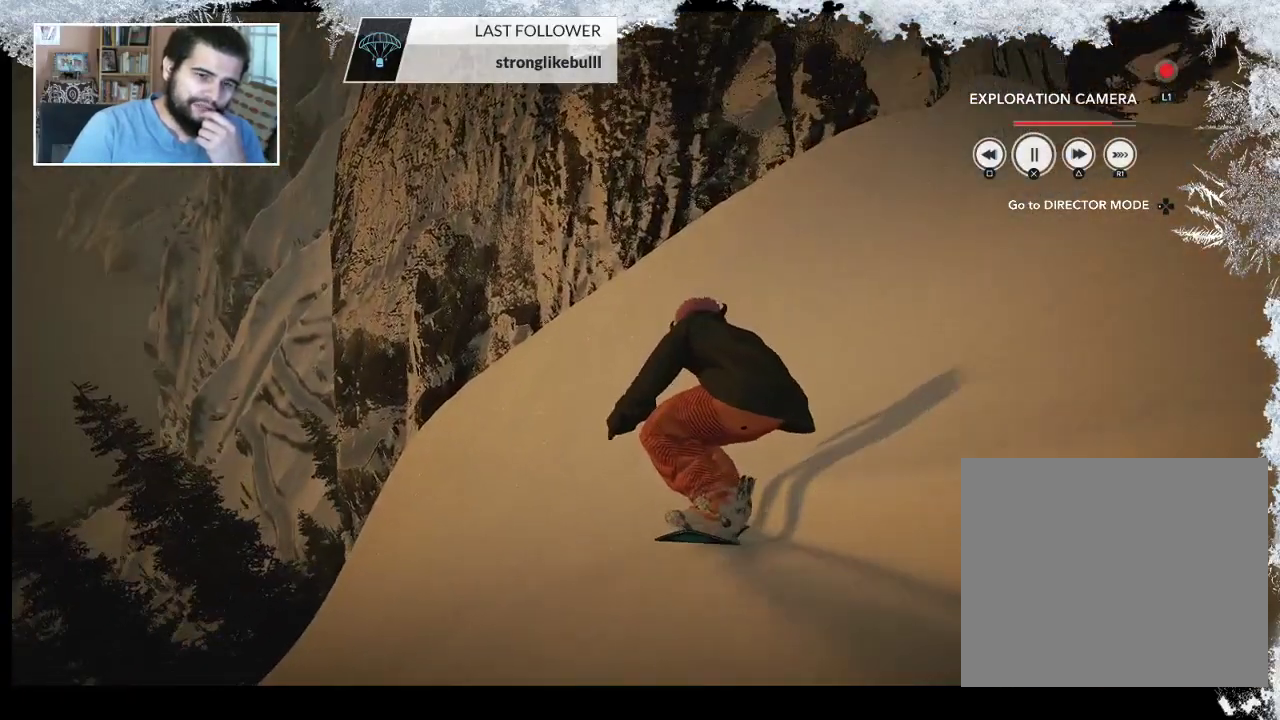
{"buttons": [], "left_stick": "center", "right_stick": "center", "events": []}
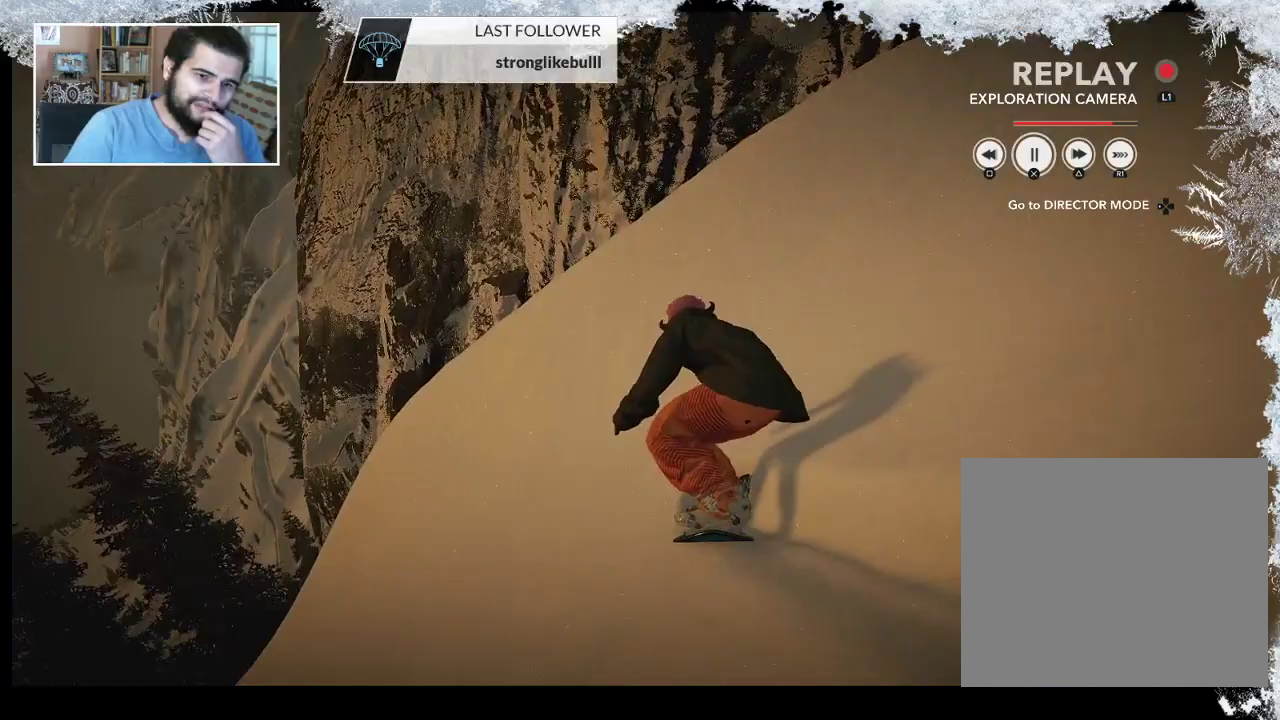
{"buttons": [], "left_stick": "center", "right_stick": "center", "events": []}
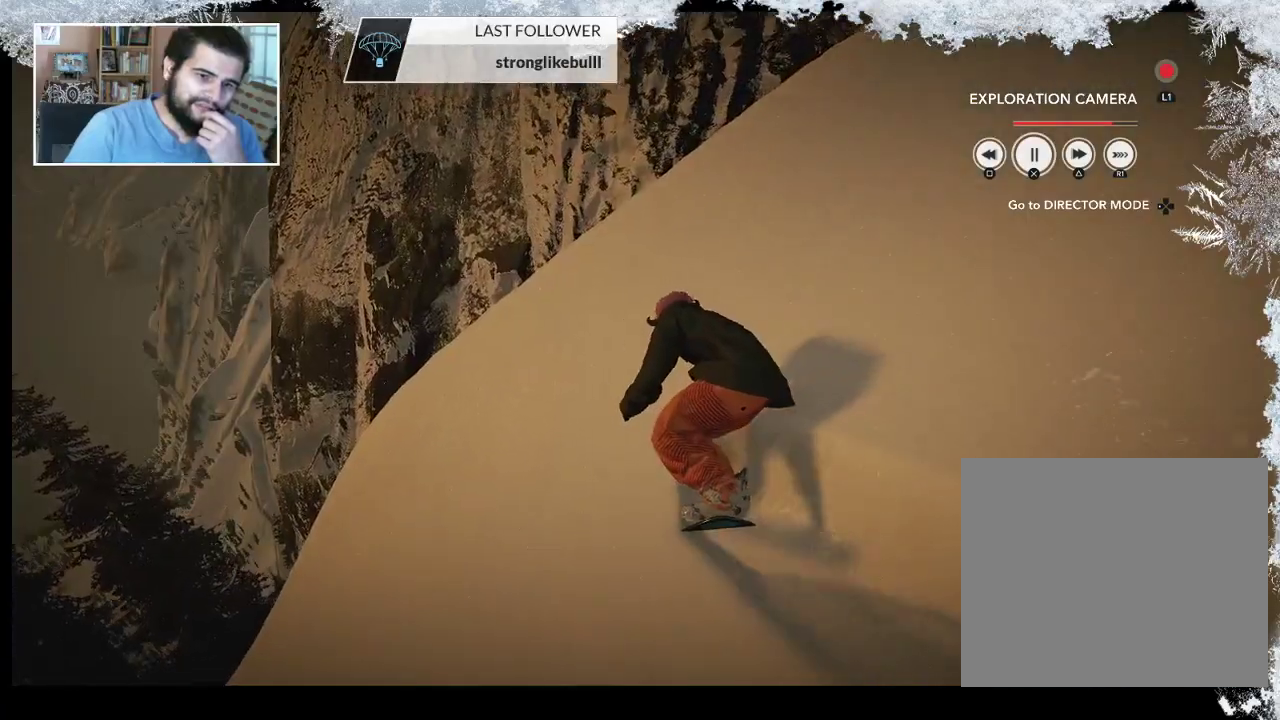
{"buttons": [], "left_stick": "center", "right_stick": "up-right", "events": [[467, "right_stick", "up-right"]]}
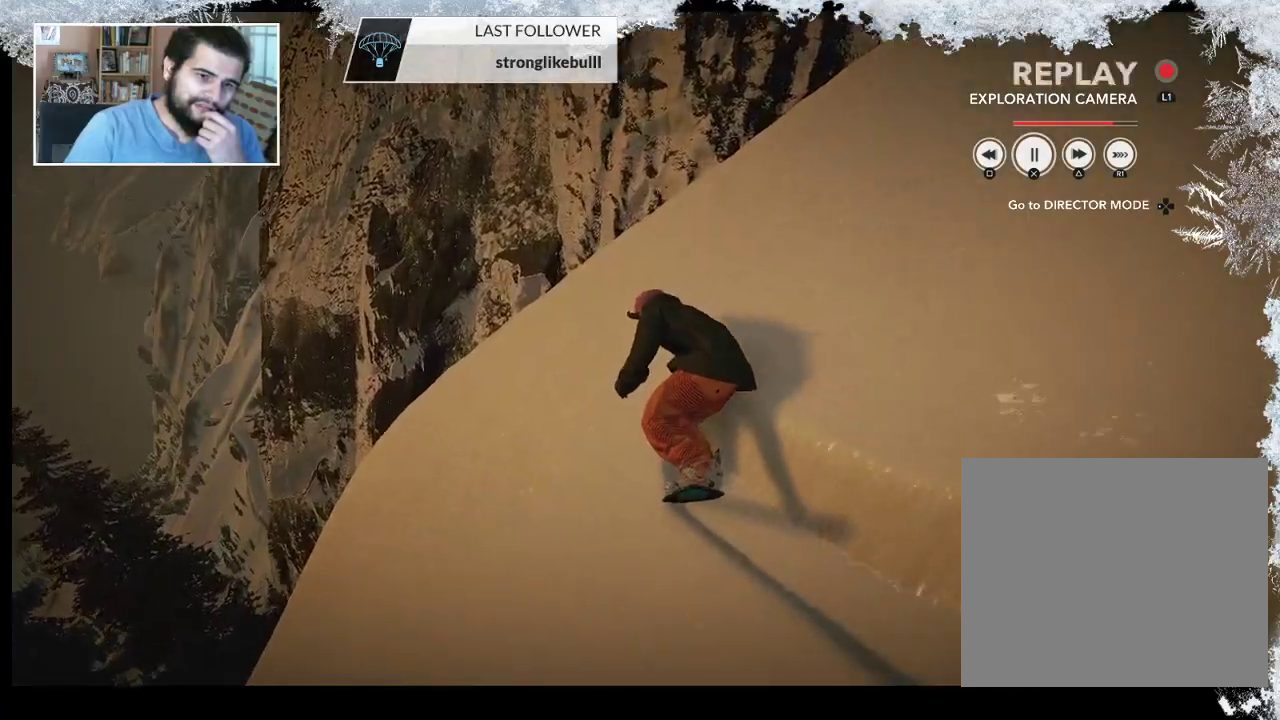
{"buttons": [], "left_stick": "center", "right_stick": "center", "events": [[400, "right_stick", "center"]]}
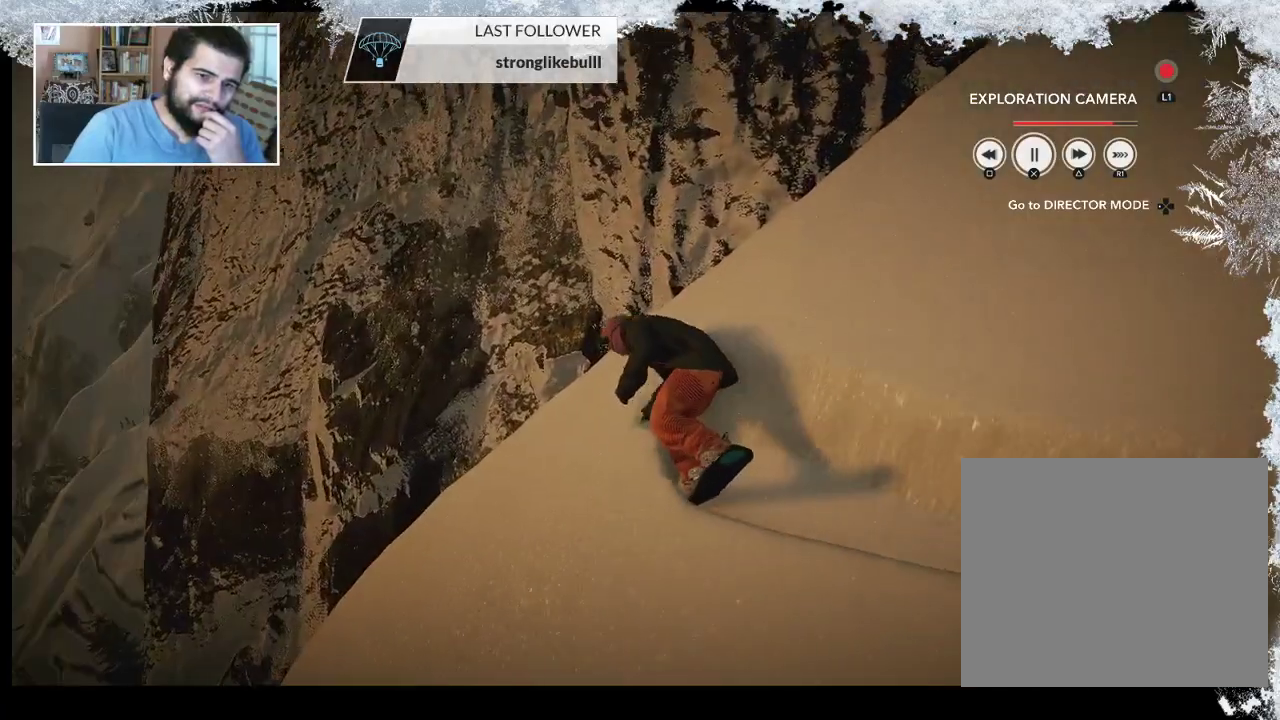
{"buttons": [], "left_stick": "center", "right_stick": "center", "events": []}
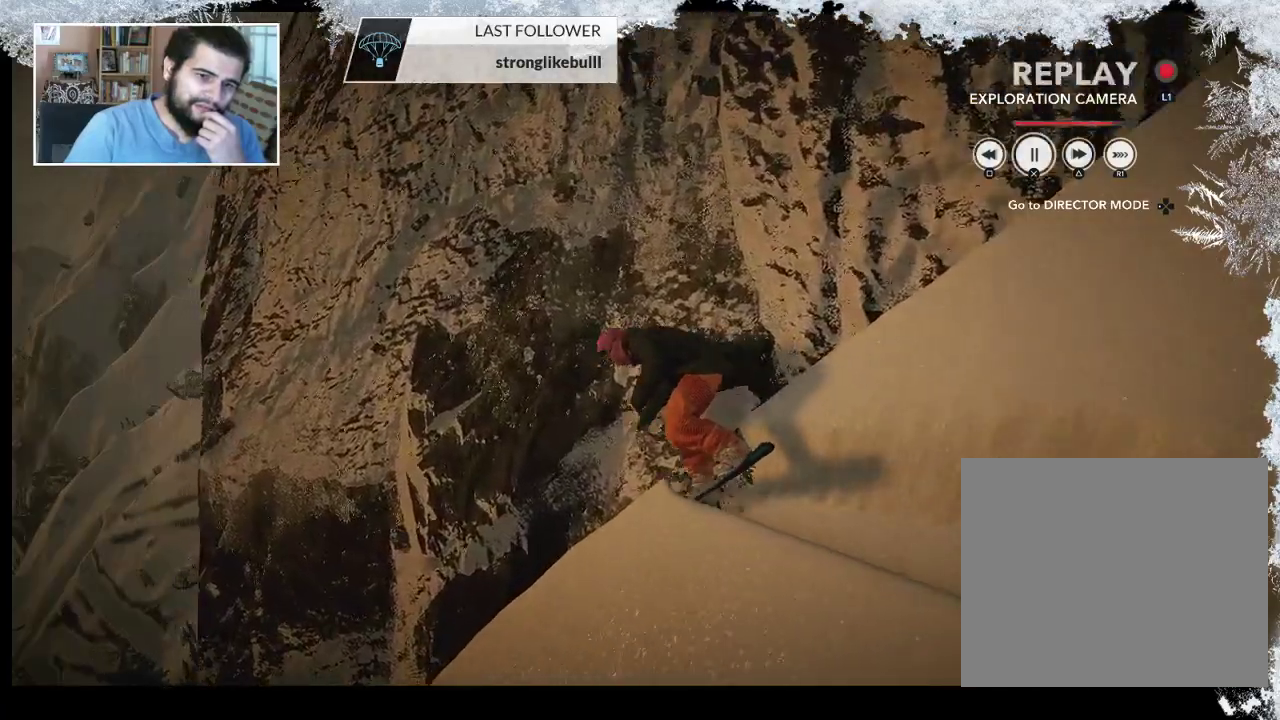
{"buttons": [], "left_stick": "center", "right_stick": "center", "events": []}
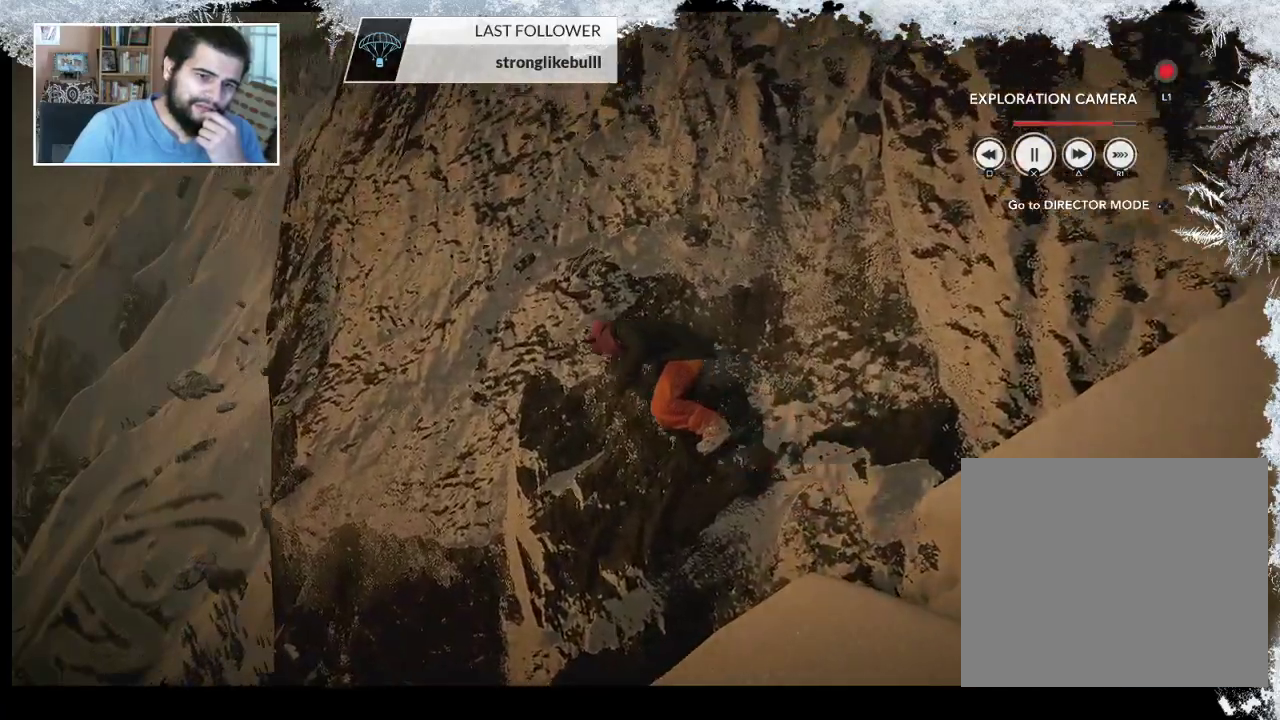
{"buttons": [], "left_stick": "center", "right_stick": "center", "events": []}
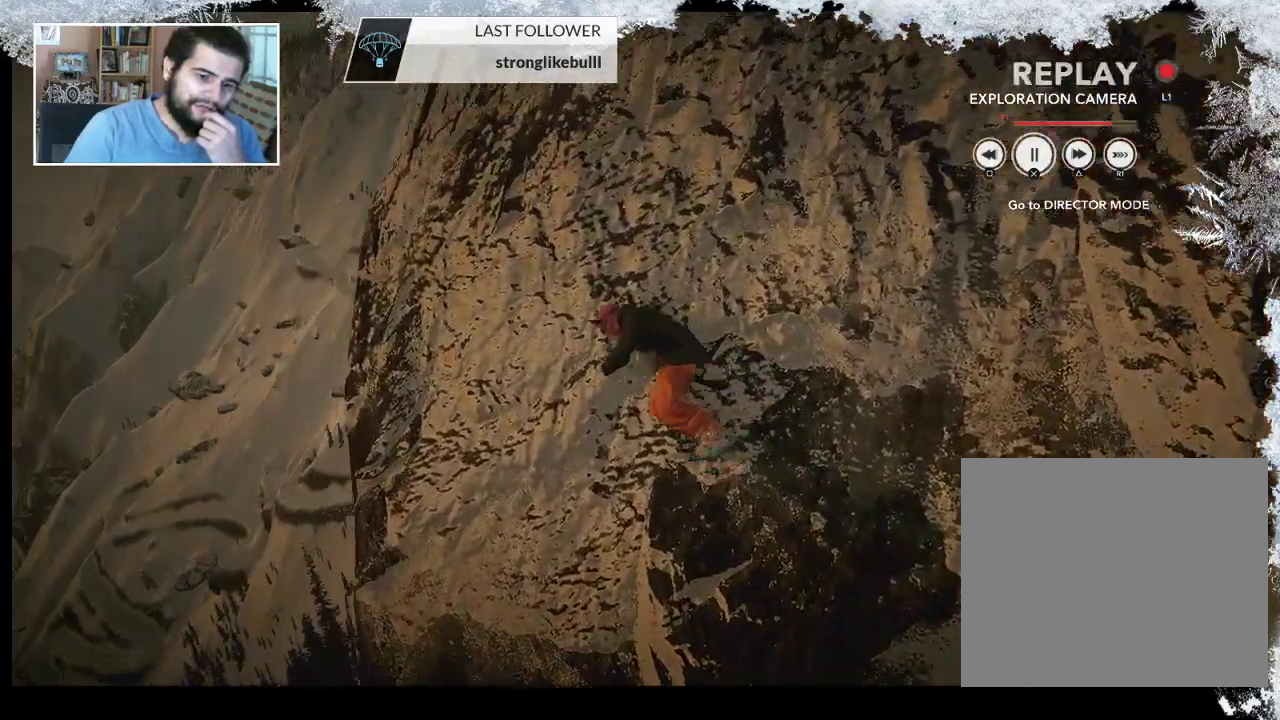
{"buttons": ["TRIANGLE"], "left_stick": "center", "right_stick": "center", "events": [[433, "TRIANGLE", "down"]]}
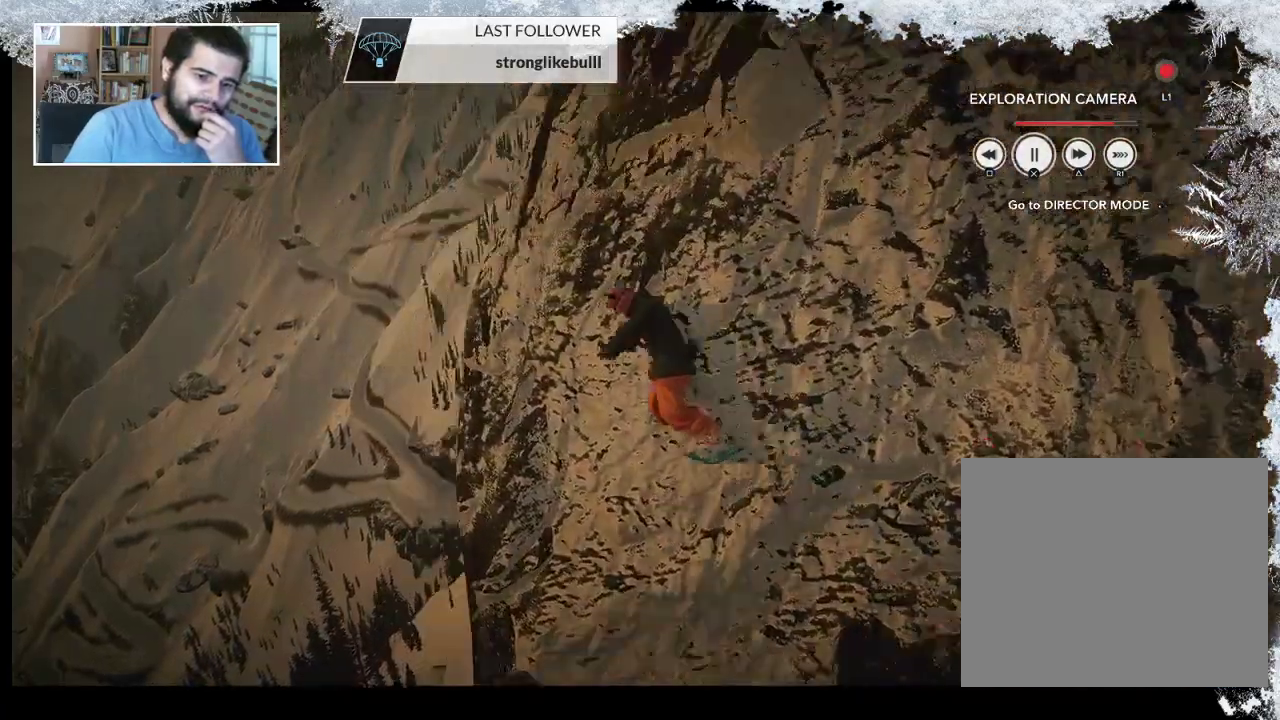
{"buttons": ["TRIANGLE"], "left_stick": "center", "right_stick": "center", "events": []}
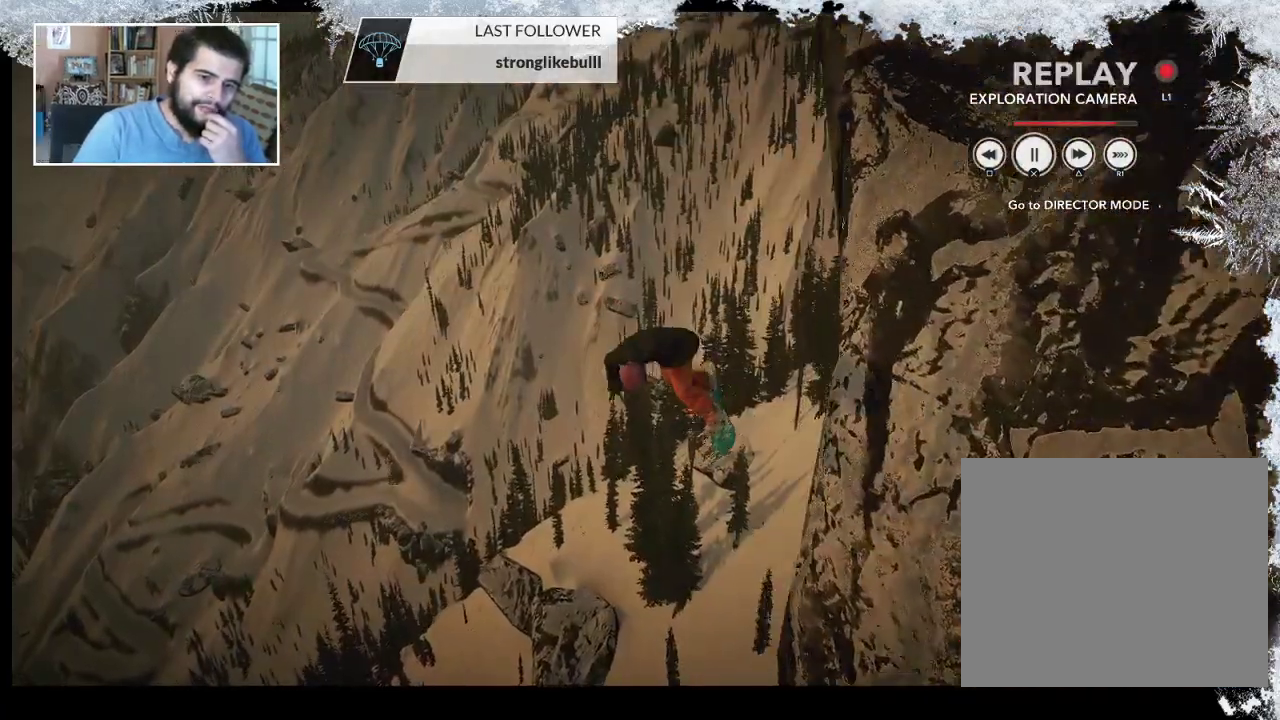
{"buttons": ["CIRCLE"], "left_stick": "center", "right_stick": "center", "events": [[167, "TRIANGLE", "up"], [433, "CIRCLE", "down"]]}
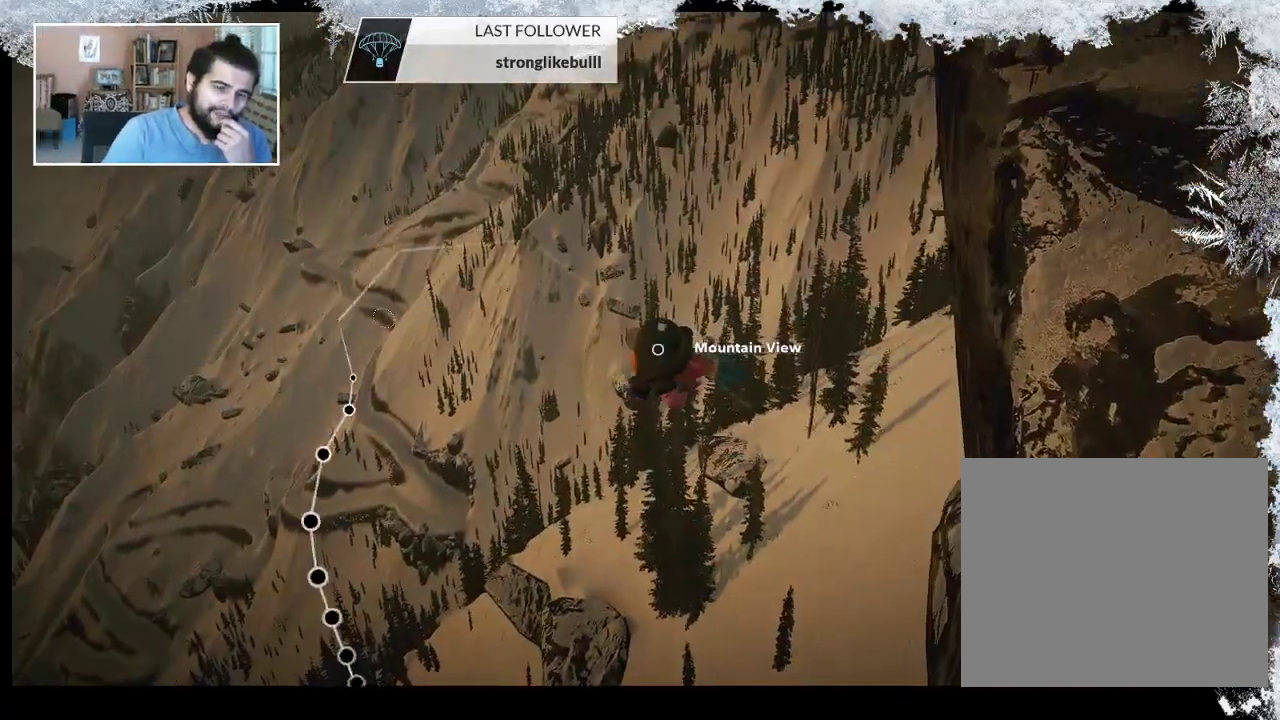
{"buttons": [], "left_stick": "center", "right_stick": "center", "events": [[100, "CIRCLE", "up"]]}
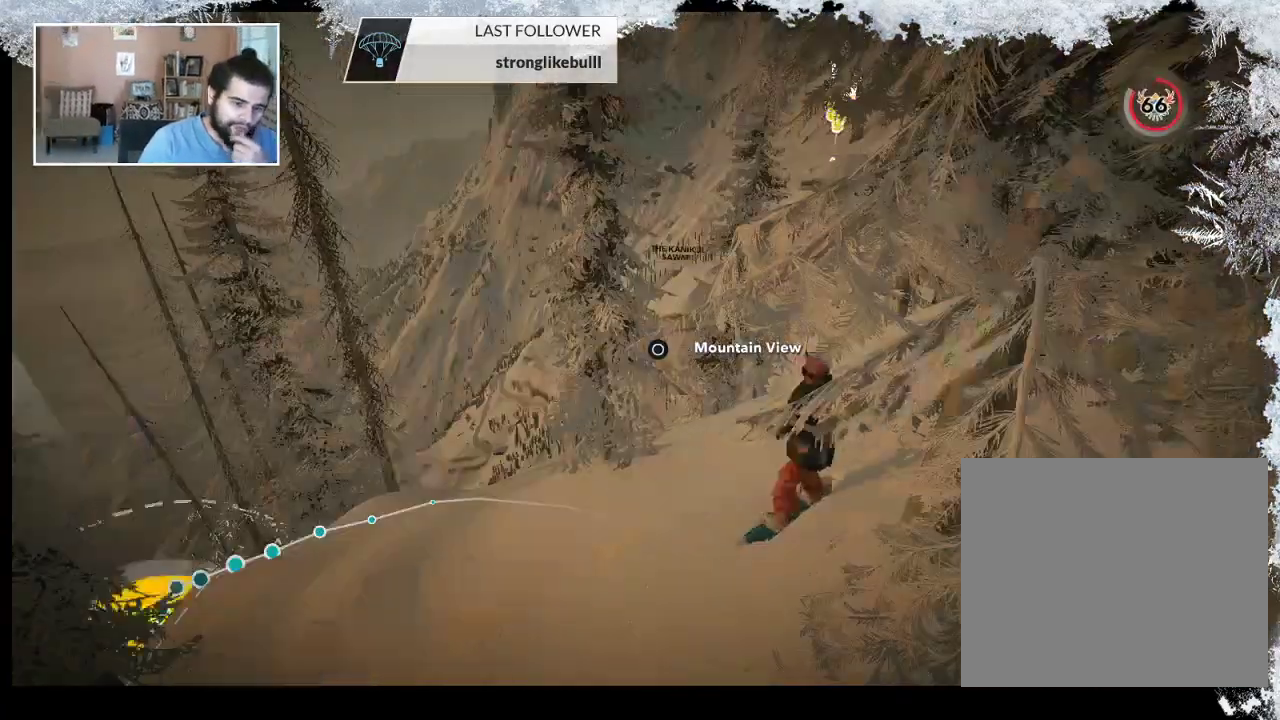
{"buttons": ["TRIANGLE"], "left_stick": "center", "right_stick": "center", "events": [[400, "TRIANGLE", "down"]]}
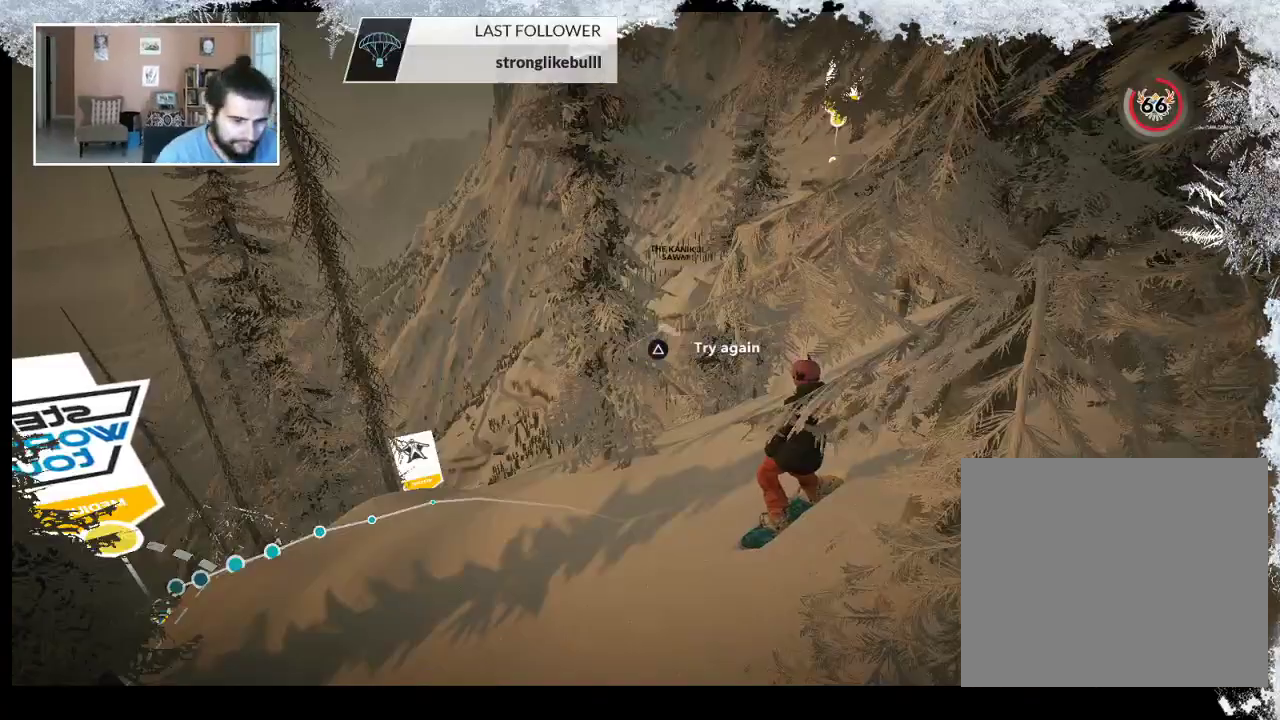
{"buttons": ["TRIANGLE"], "left_stick": "center", "right_stick": "center", "events": []}
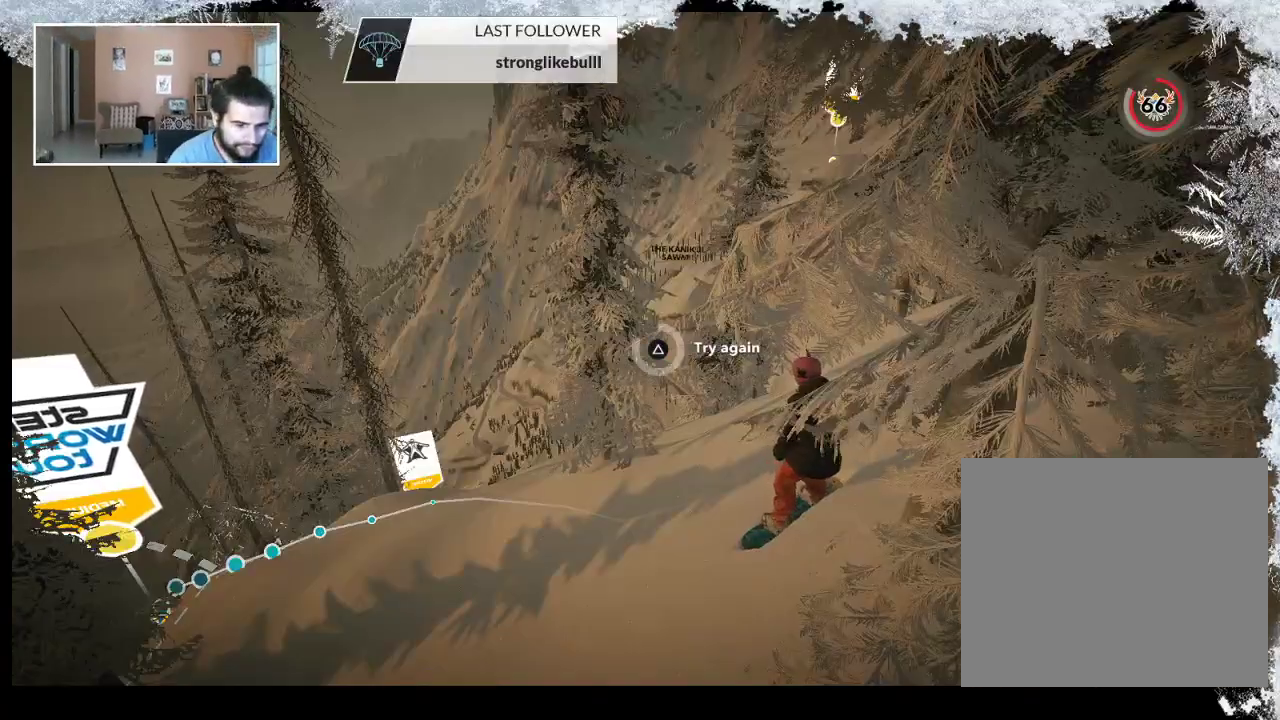
{"buttons": [], "left_stick": "up", "right_stick": "center", "events": [[333, "TRIANGLE", "up"], [433, "left_stick", "up"]]}
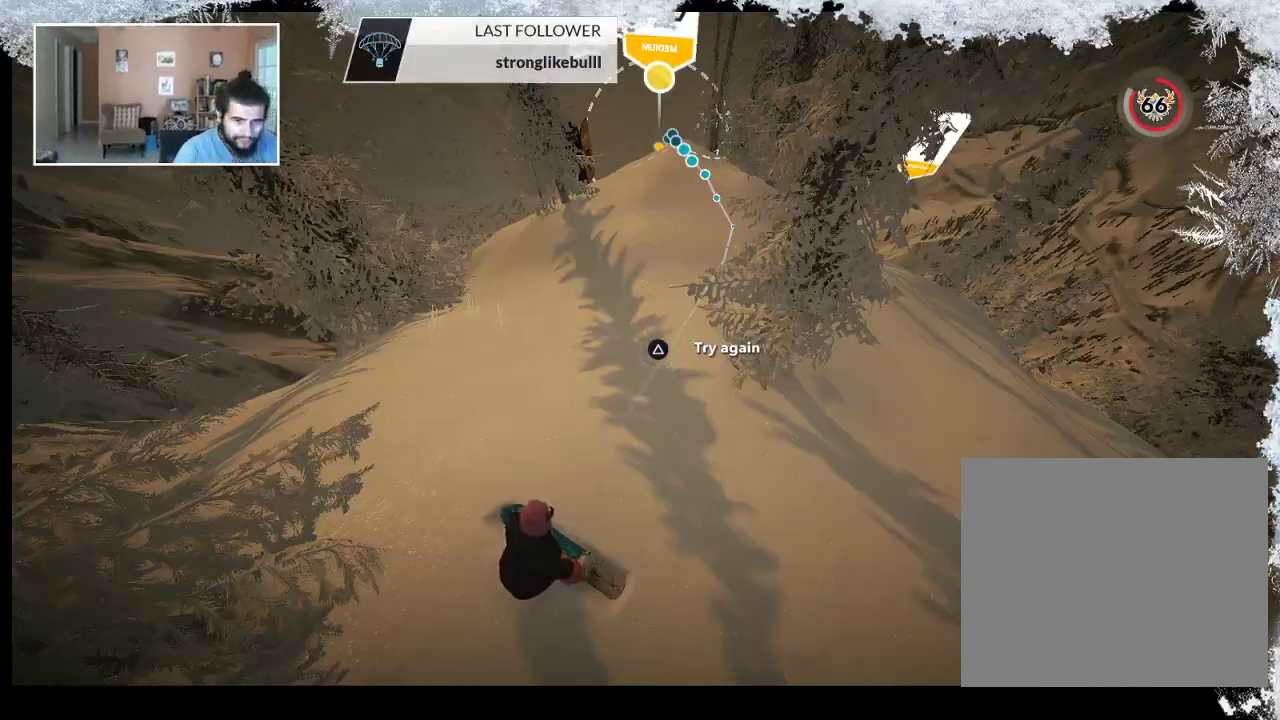
{"buttons": [], "left_stick": "up", "right_stick": "center", "events": [[133, "left_stick", "center"], [233, "left_stick", "up"]]}
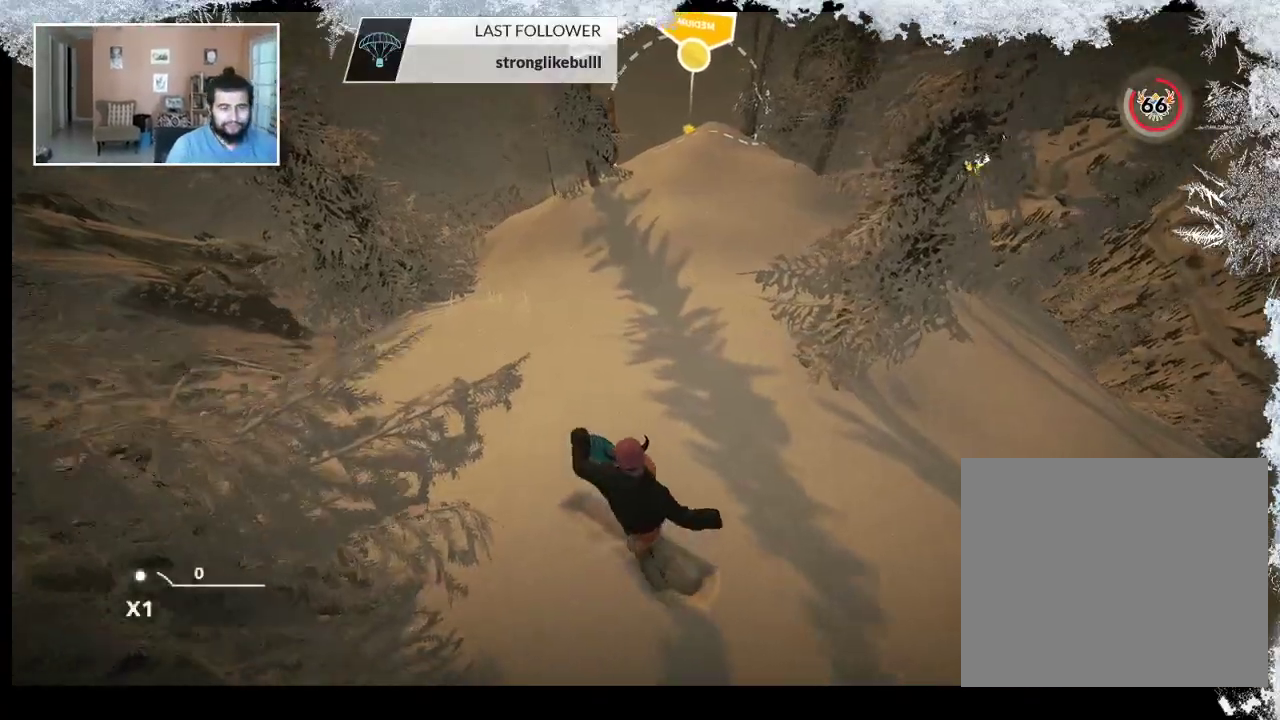
{"buttons": [], "left_stick": "up", "right_stick": "center", "events": []}
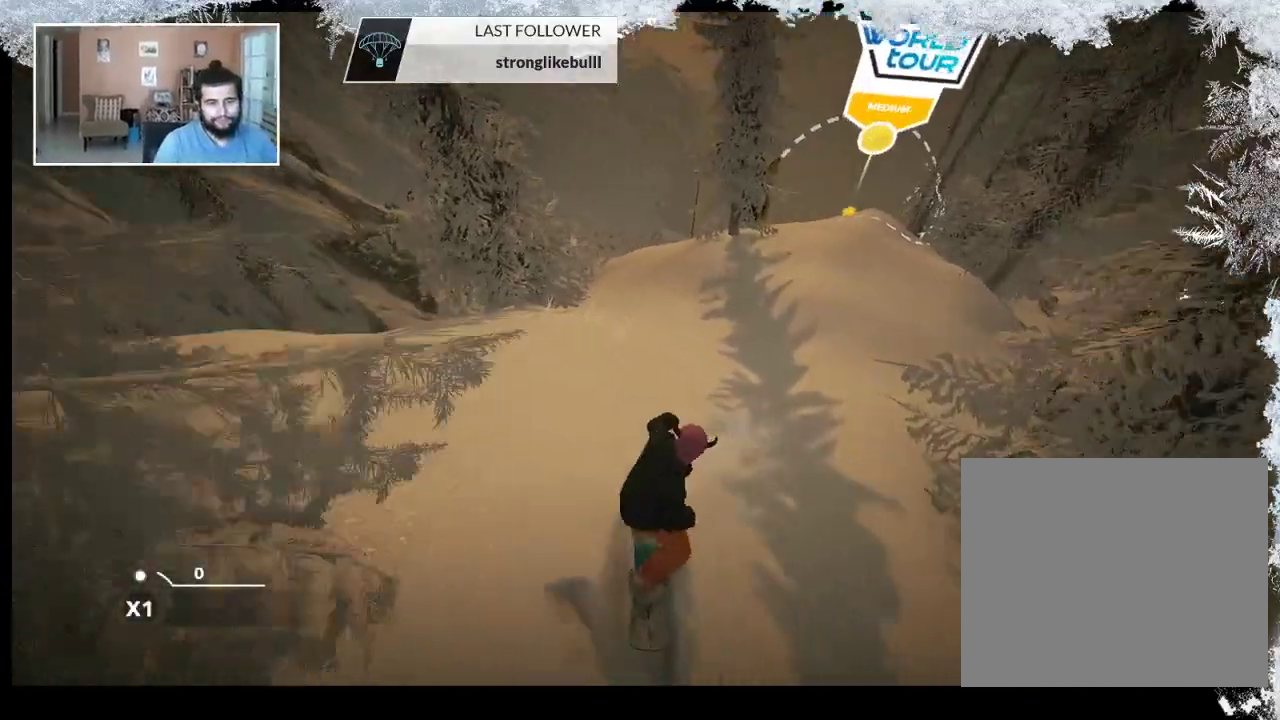
{"buttons": [], "left_stick": "up-right", "right_stick": "center", "events": [[67, "left_stick", "up-right"]]}
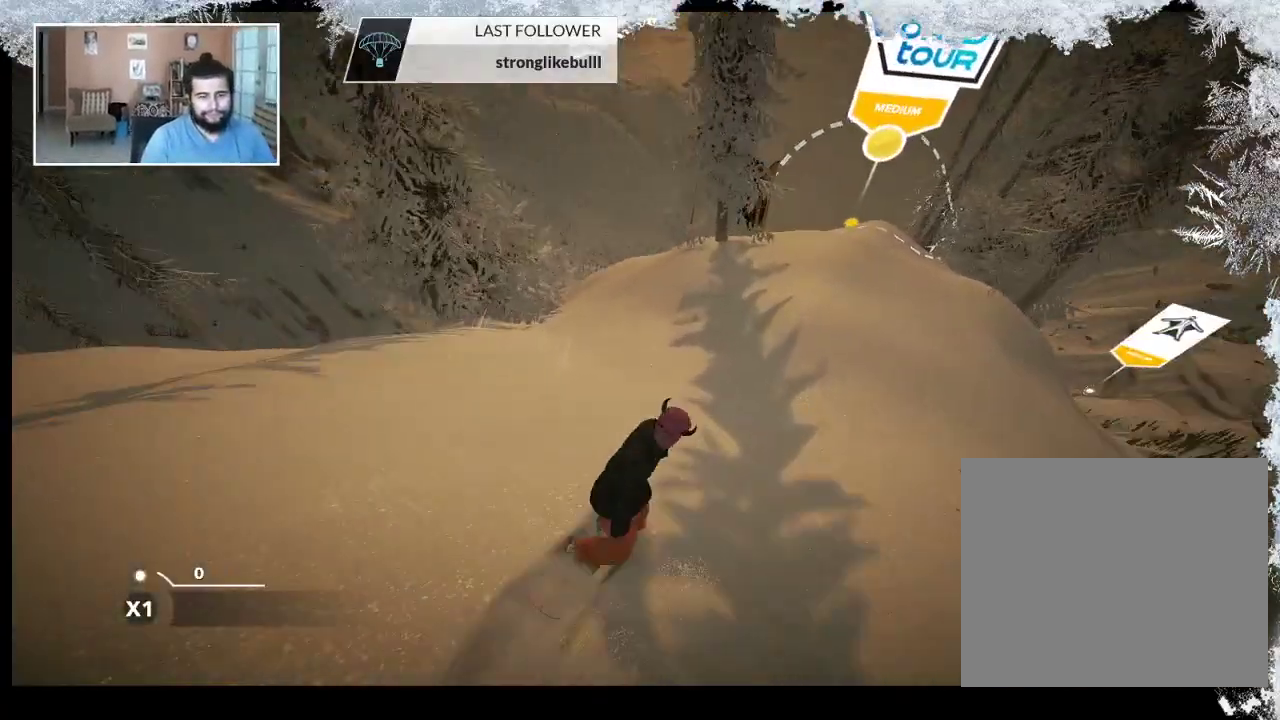
{"buttons": [], "left_stick": "center", "right_stick": "center", "events": [[500, "left_stick", "center"]]}
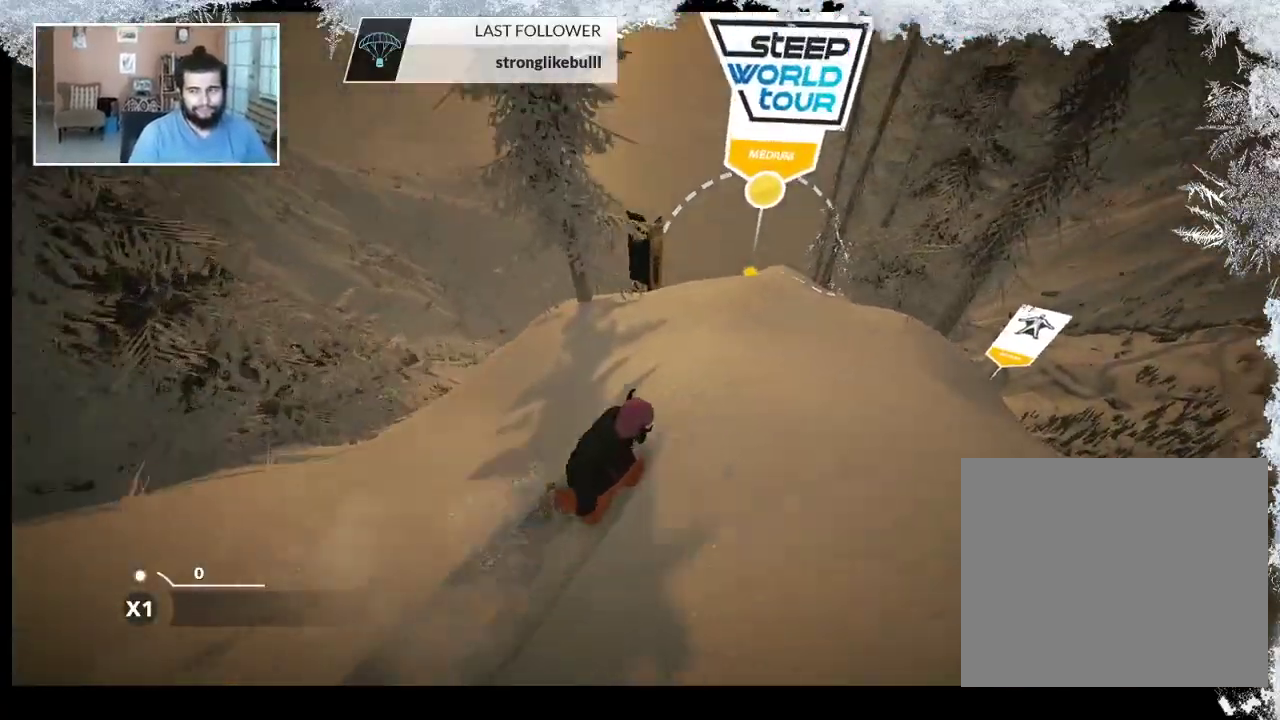
{"buttons": [], "left_stick": "center", "right_stick": "center", "events": []}
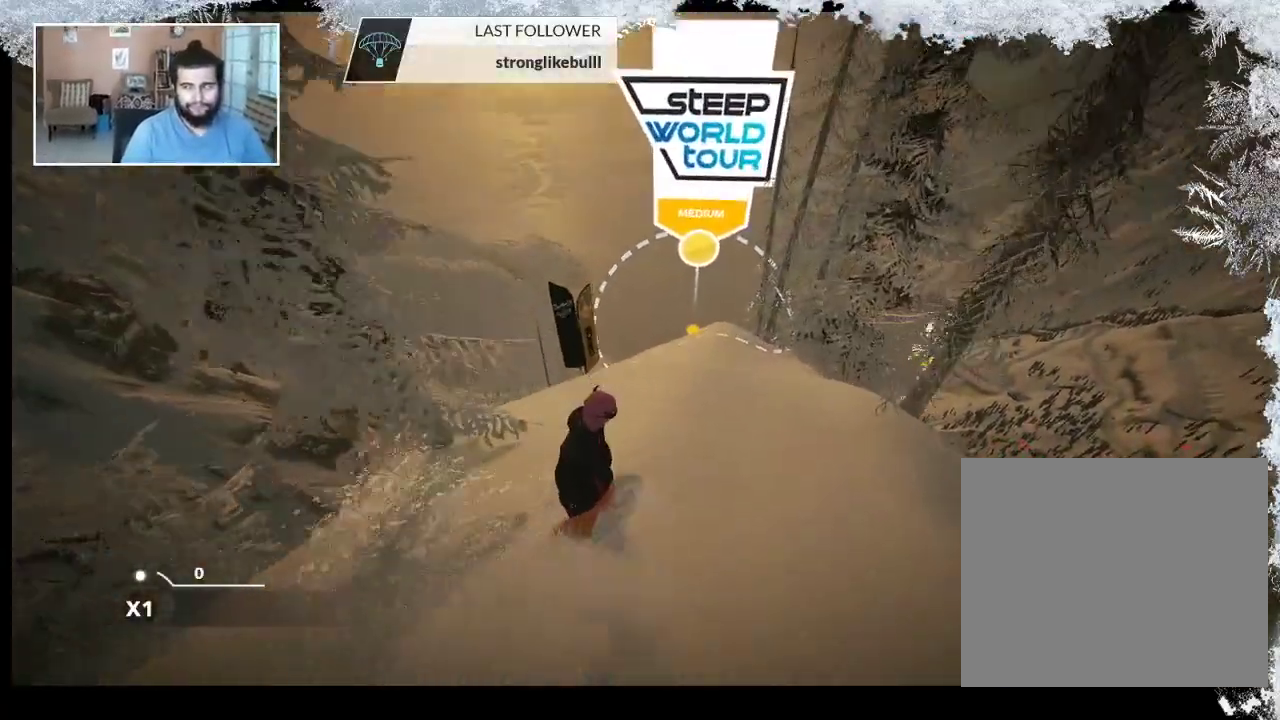
{"buttons": [], "left_stick": "center", "right_stick": "center", "events": []}
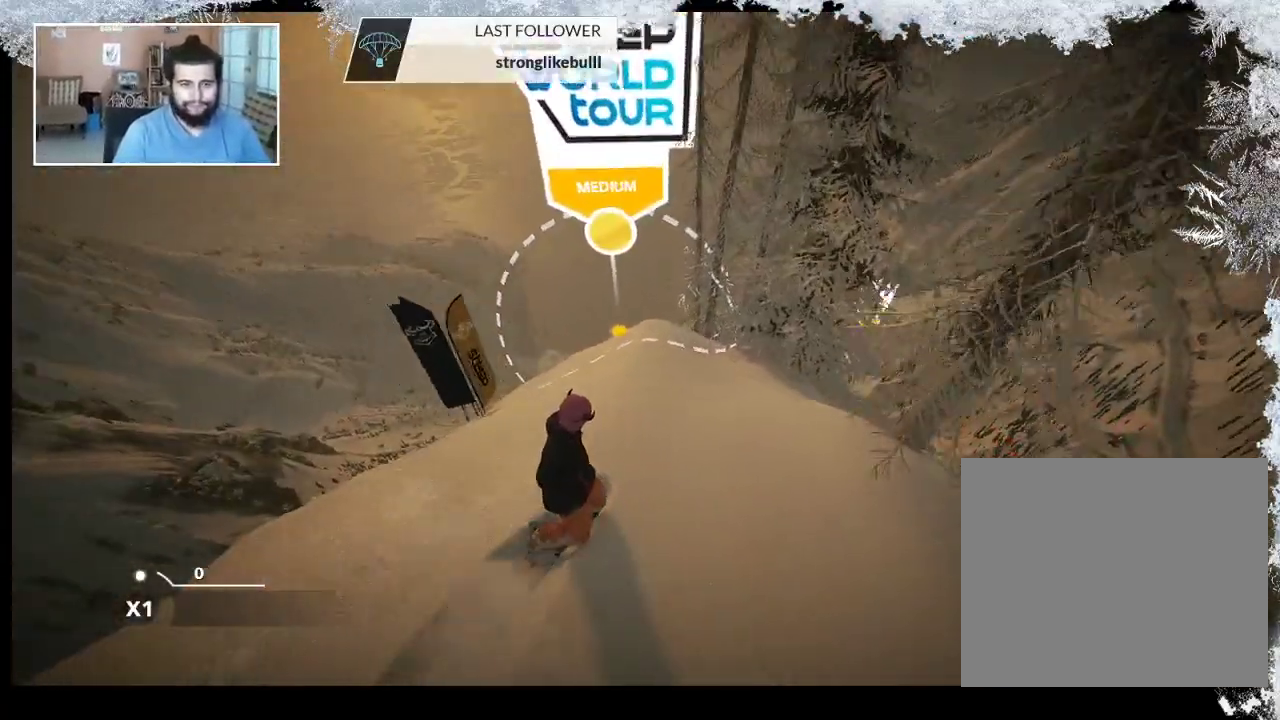
{"buttons": [], "left_stick": "left", "right_stick": "center", "events": [[200, "left_stick", "left"]]}
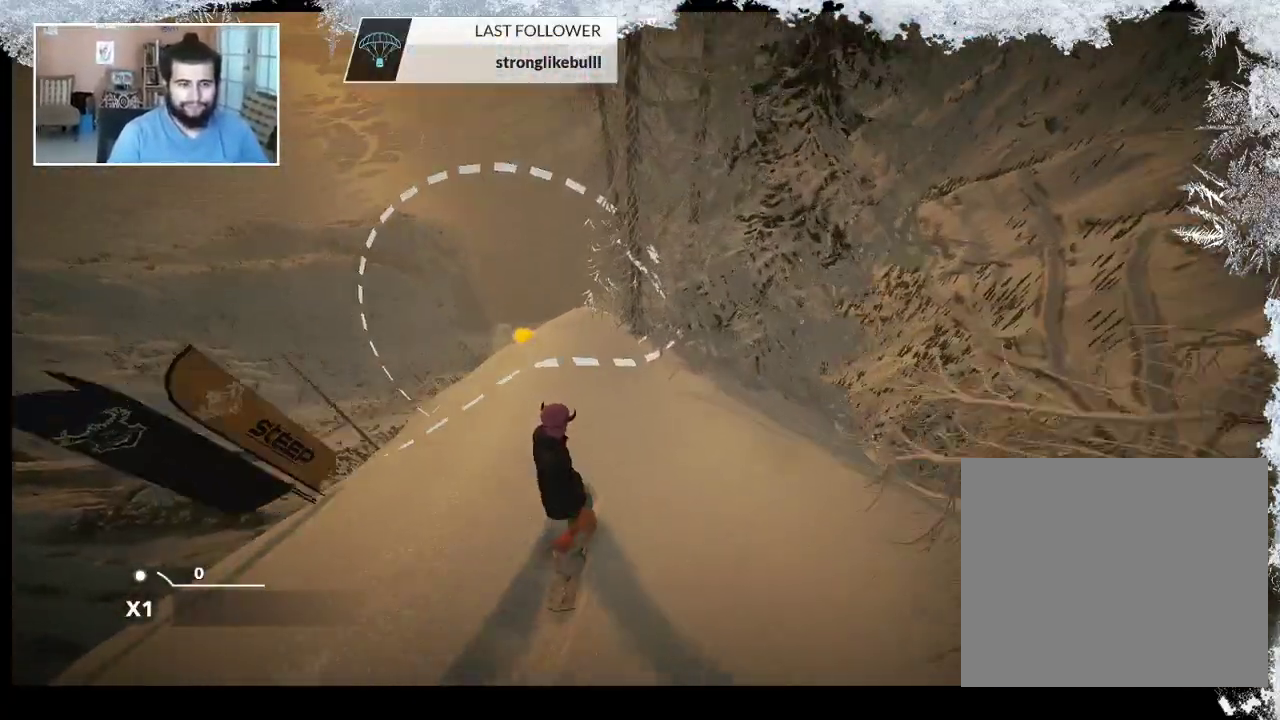
{"buttons": [], "left_stick": "center", "right_stick": "center", "events": [[433, "left_stick", "center"]]}
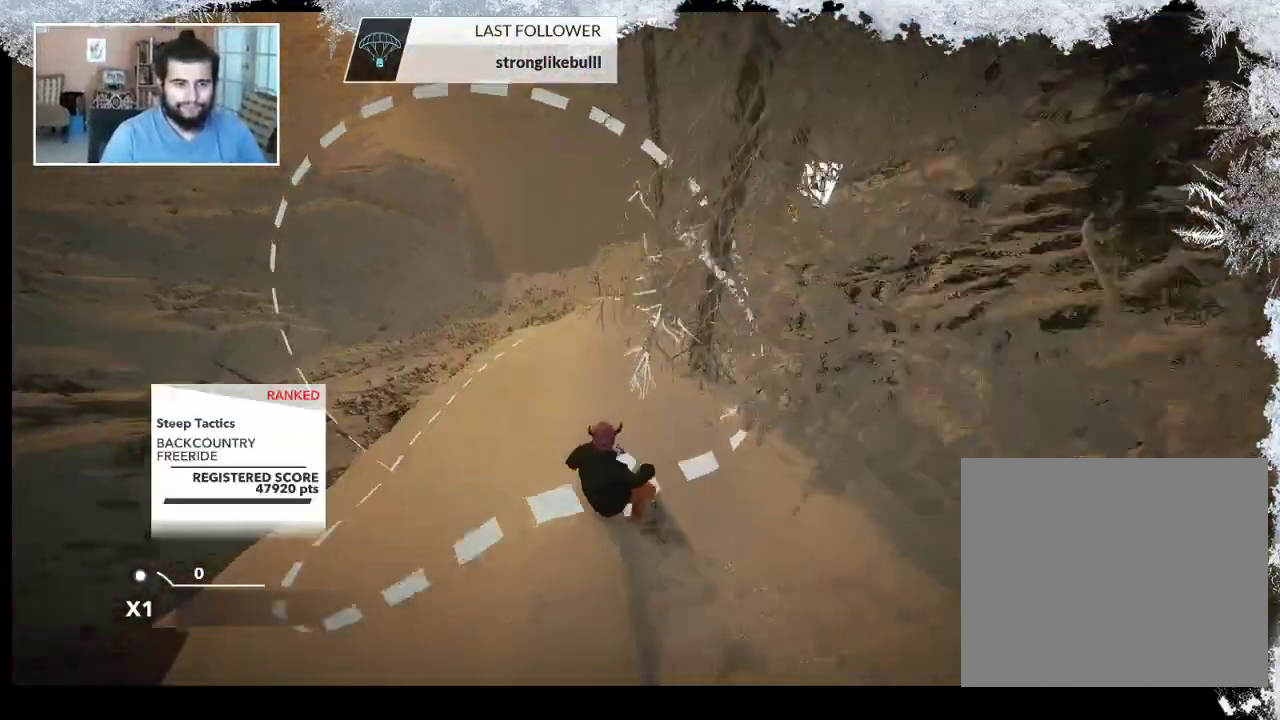
{"buttons": [], "left_stick": "right", "right_stick": "center", "events": [[133, "left_stick", "right"]]}
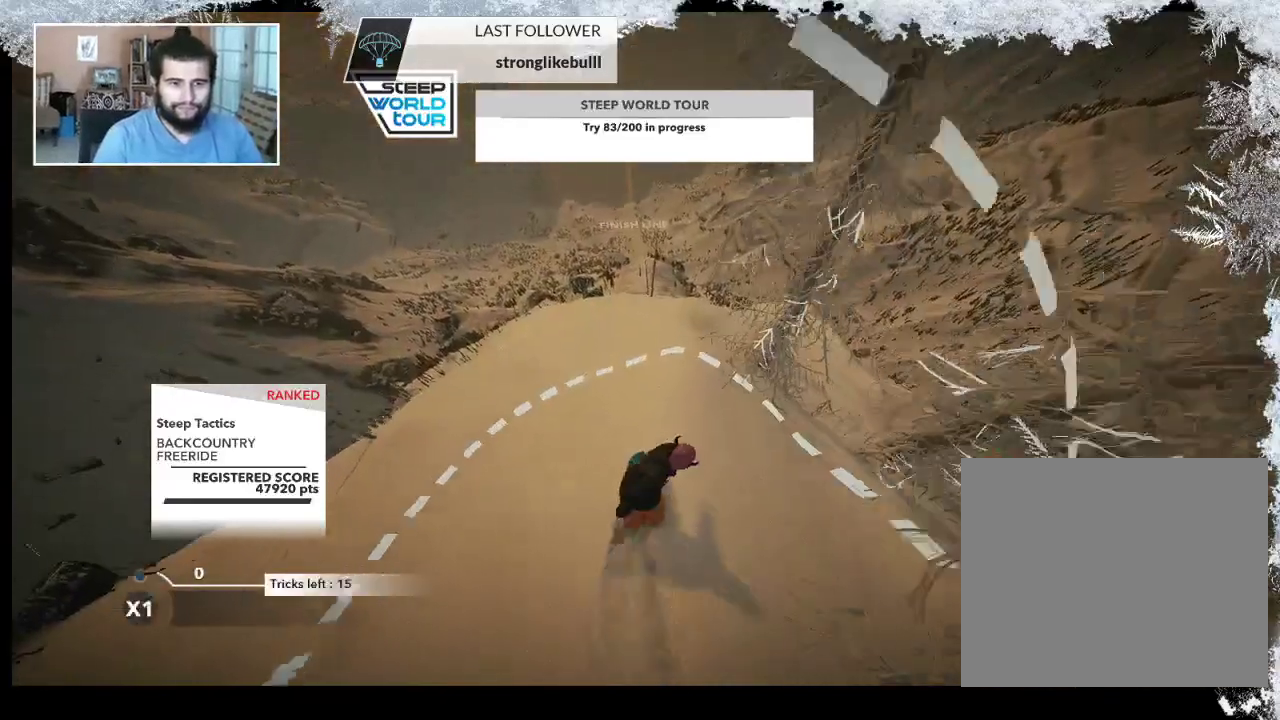
{"buttons": [], "left_stick": "right", "right_stick": "center", "events": [[200, "left_stick", "center"], [500, "left_stick", "right"]]}
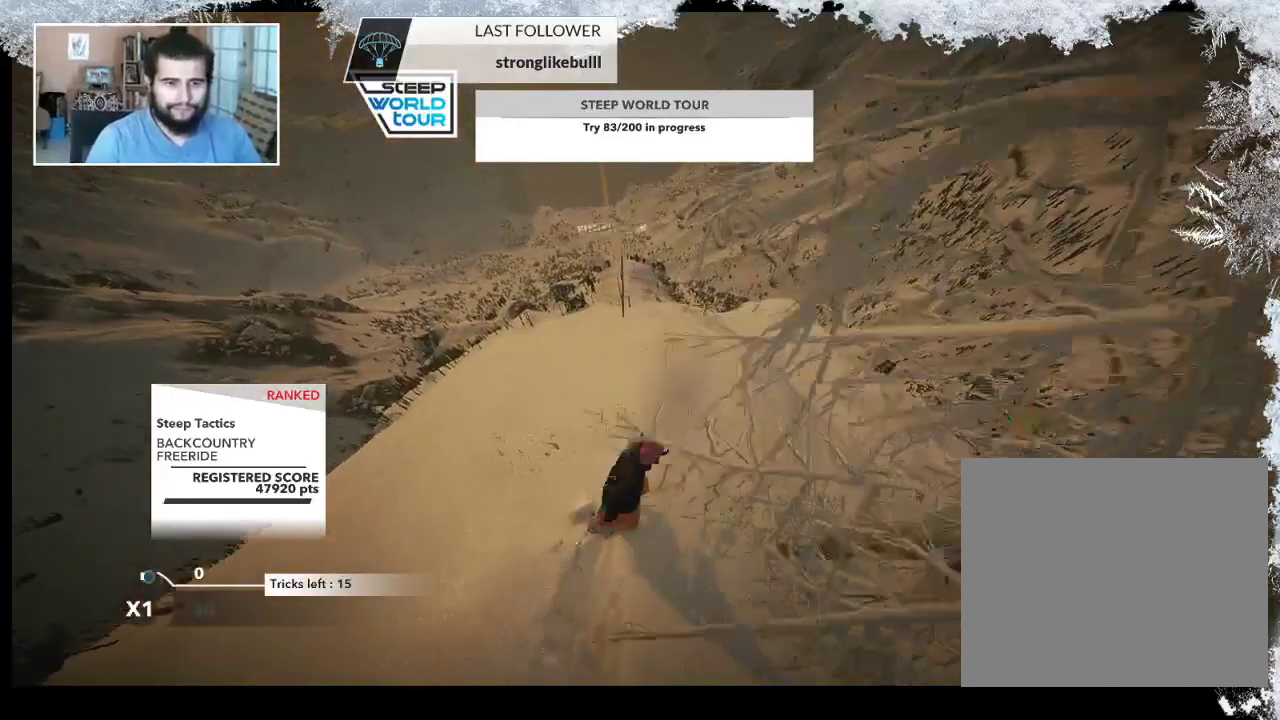
{"buttons": [], "left_stick": "right", "right_stick": "center", "events": [[233, "left_stick", "center"], [400, "left_stick", "right"]]}
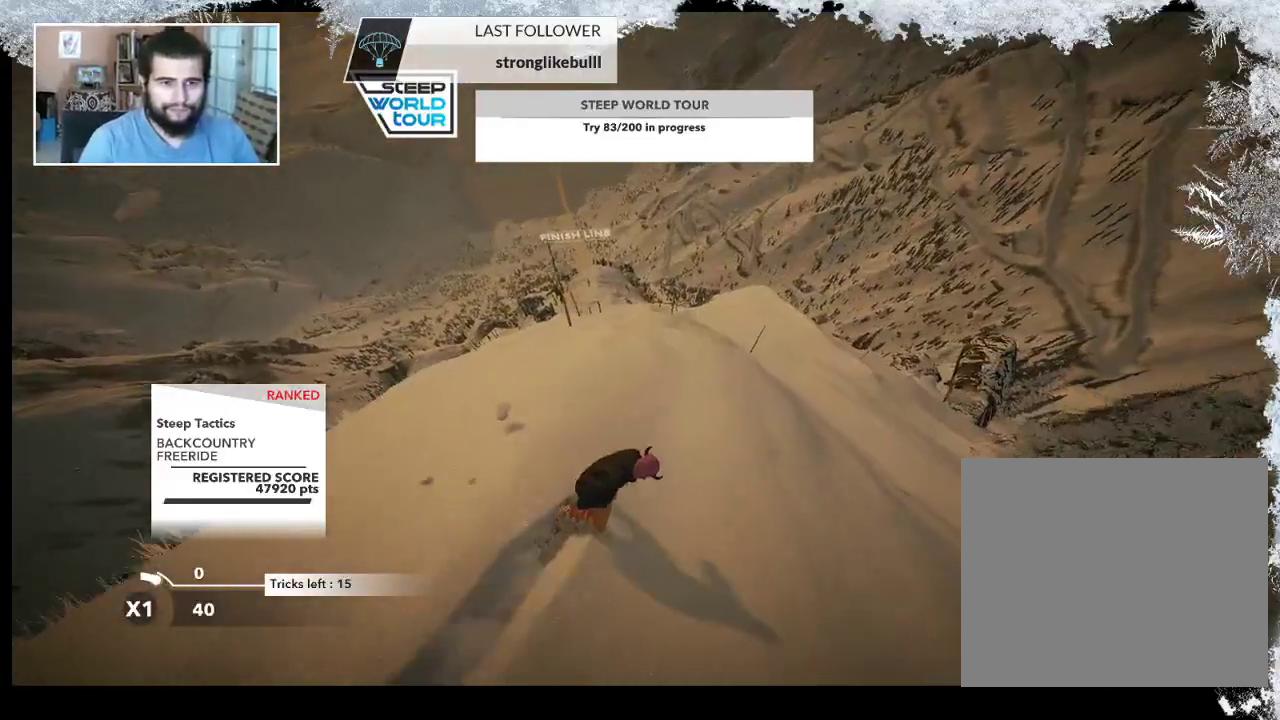
{"buttons": ["R2"], "left_stick": "center", "right_stick": "center", "events": [[67, "left_stick", "center"], [367, "R2", "down"]]}
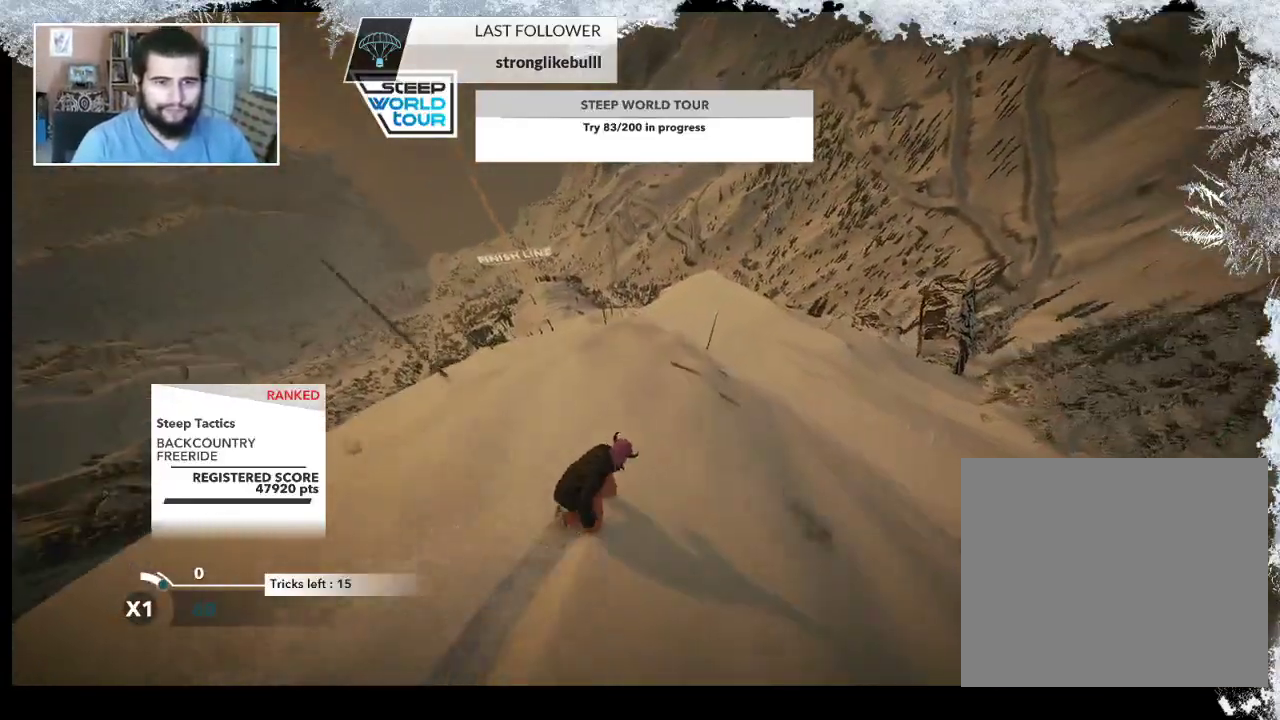
{"buttons": ["L2"], "left_stick": "right", "right_stick": "right", "events": [[33, "left_stick", "right"], [133, "R2", "up"], [167, "L2", "down"], [467, "right_stick", "right"]]}